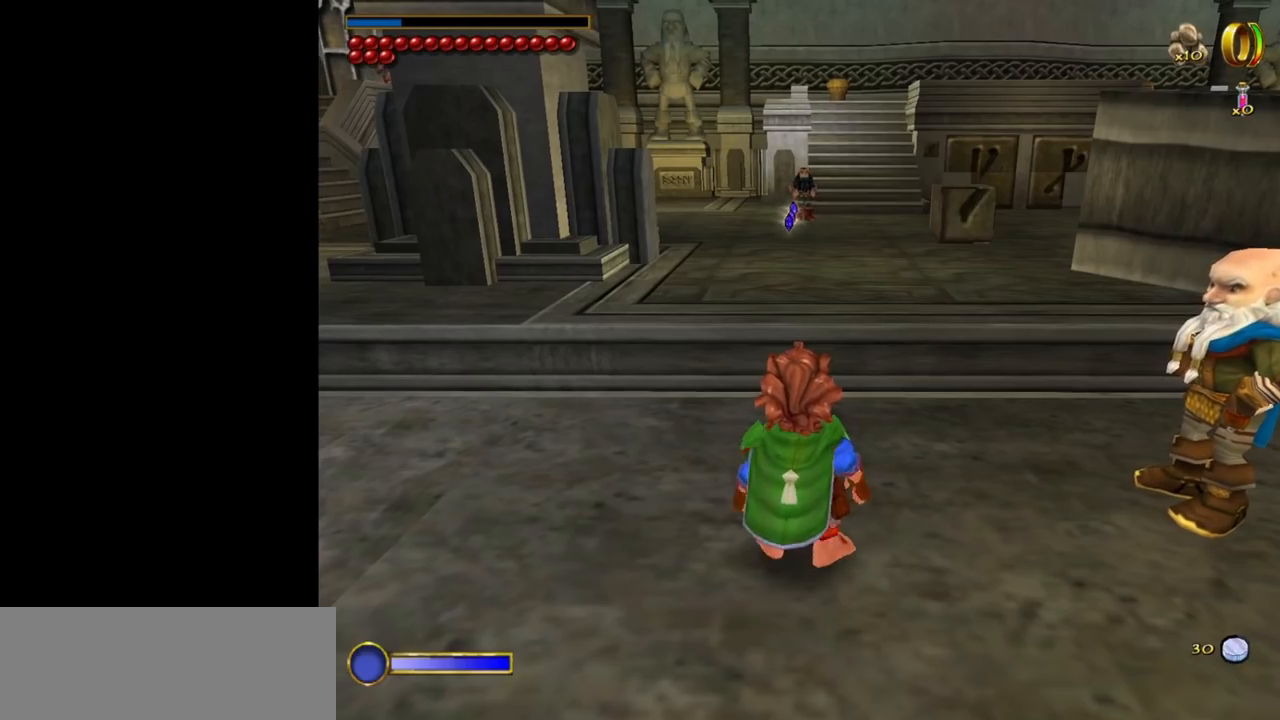
Gameplay with keyboard and mouse; each line is a JSON object with the keys and mouse buttons held at the frame after it. "events" lists presses ("down") and releases ("up") of "1", "2", "3", "a", "ctrl", "d", "down", "e", "escape", "f", "left", "return", "right", "s", "shift", "space", "tab", "up", "w", "mouse_left" and "mouse_right" between this image and that frame as [ms after this image, input, new state], when the widget could be followed in between. "mouse_left", "mouse_right" = the "left", "right" buttons of the "mouse" list. No other keys are recorded. Mouse movement is not recorded.
{"keys": ["1"], "mouse": [], "events": [[400, "1", "down"]]}
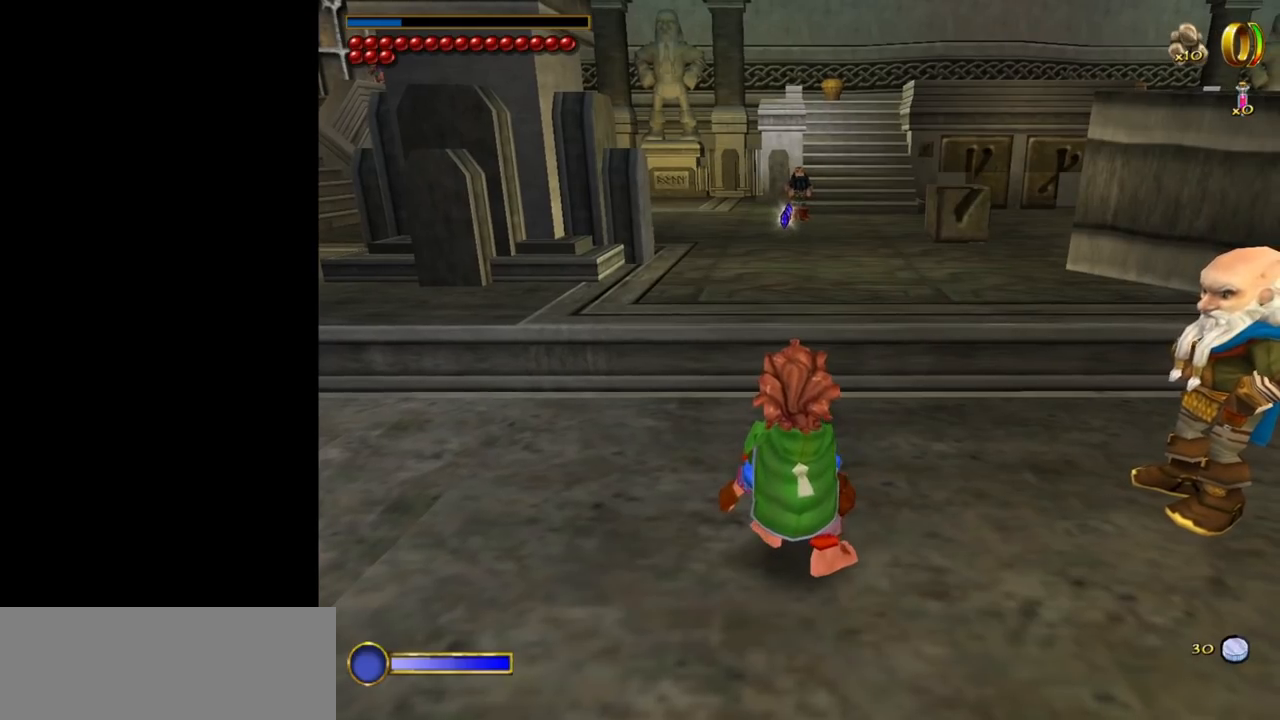
{"keys": ["w"], "mouse": [], "events": [[50, "1", "up"], [234, "w", "down"]]}
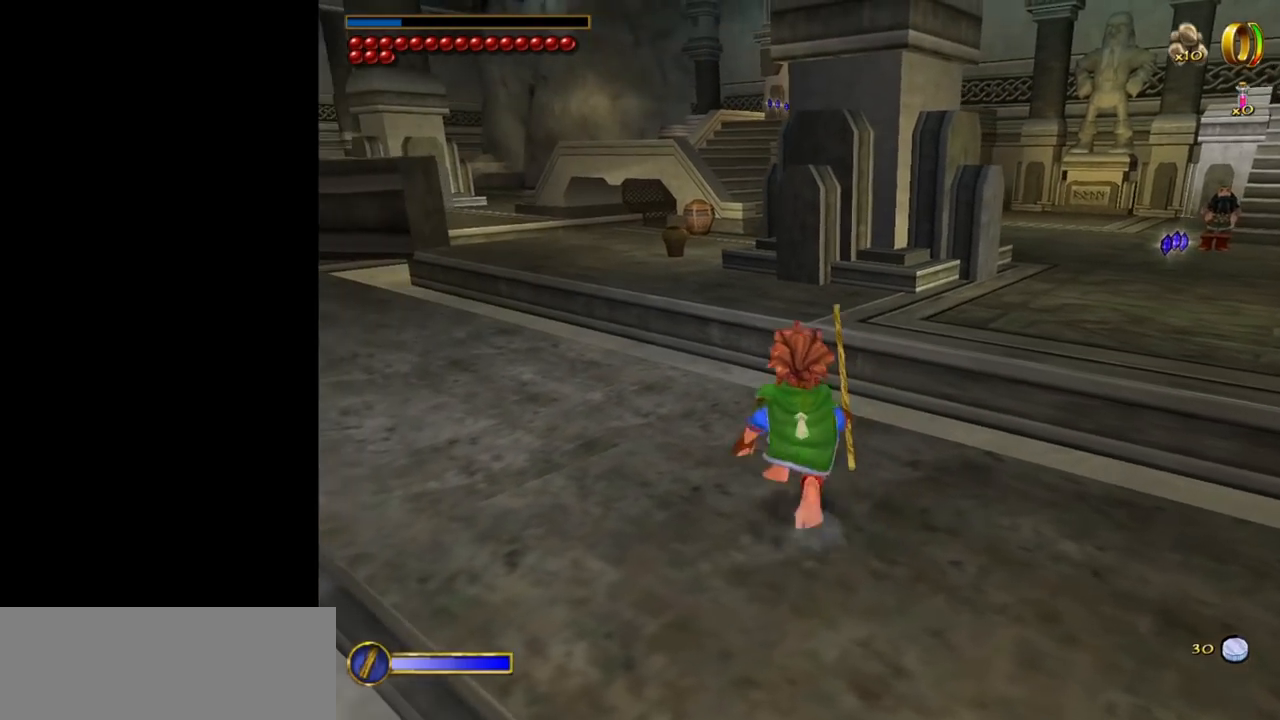
{"keys": ["e", "w"], "mouse": [], "events": [[17, "mouse_right", "down"], [117, "mouse_left", "down"], [200, "mouse_left", "up"], [250, "mouse_right", "up"], [434, "e", "down"]]}
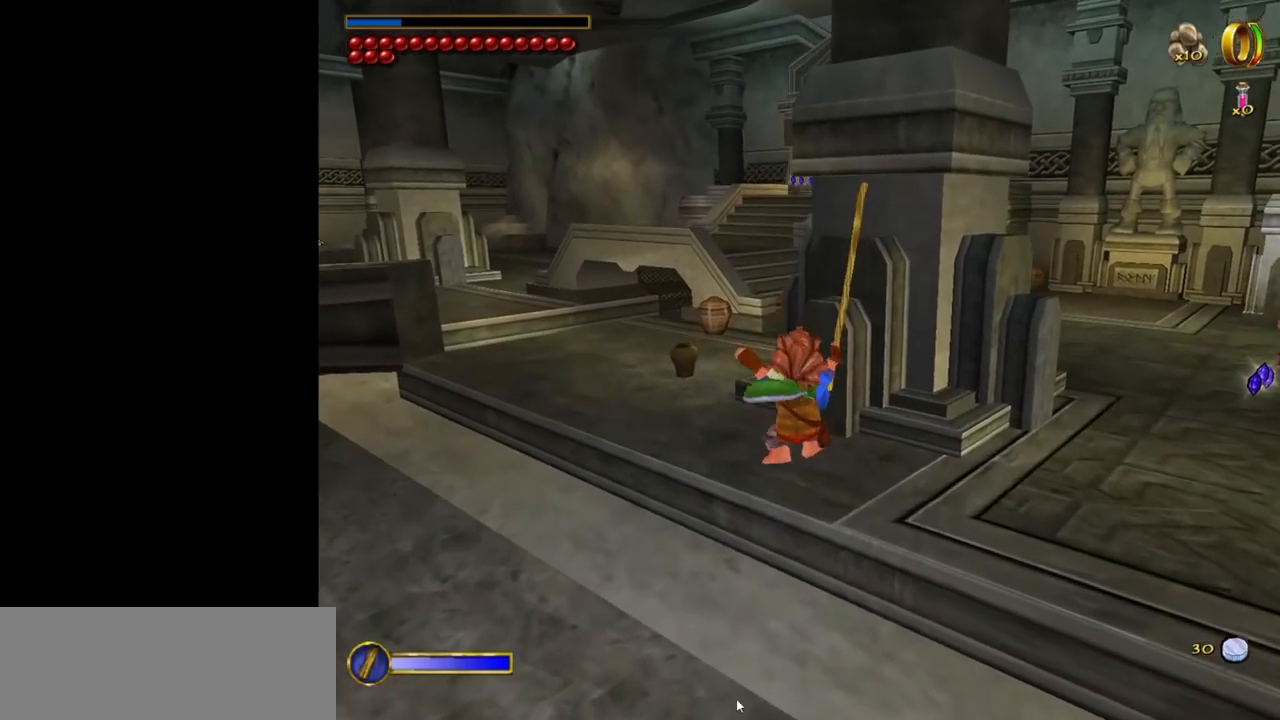
{"keys": ["w"], "mouse": [], "events": [[34, "e", "up"], [84, "e", "down"], [167, "e", "up"], [217, "e", "down"], [367, "e", "up"]]}
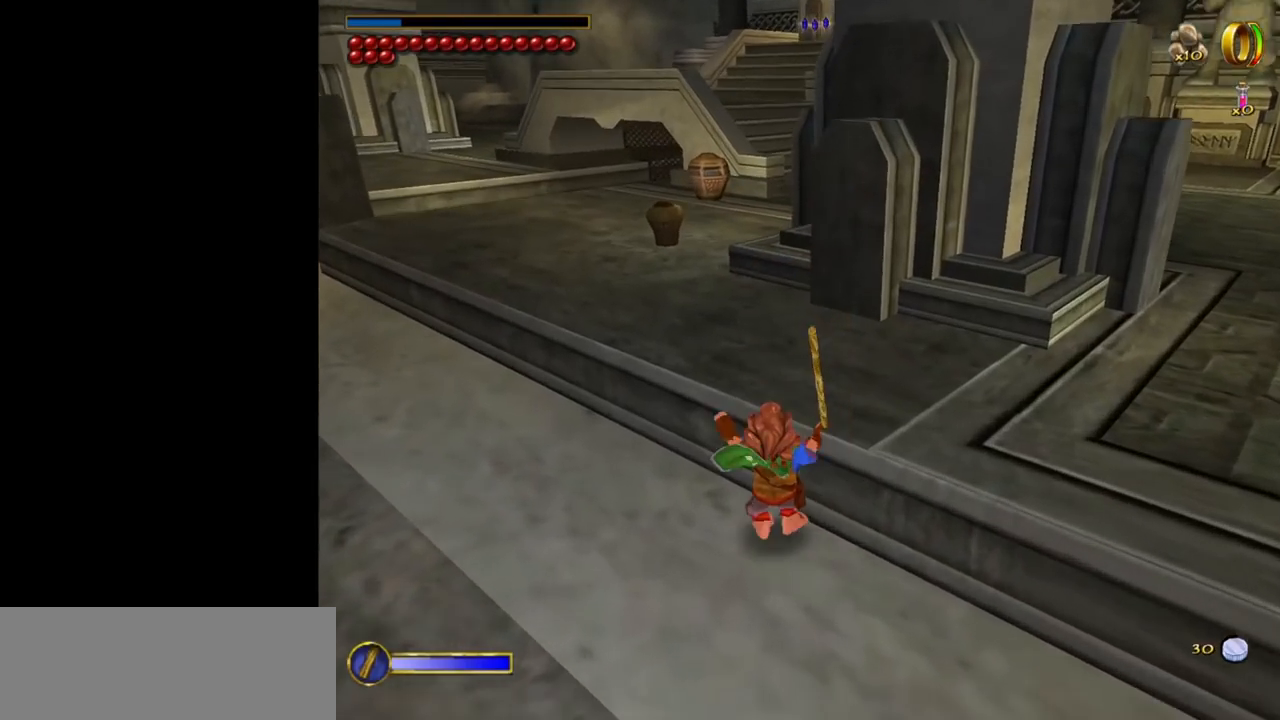
{"keys": ["w"], "mouse": [], "events": [[100, "mouse_right", "down"], [150, "mouse_left", "down"], [284, "mouse_left", "up"], [284, "mouse_right", "up"]]}
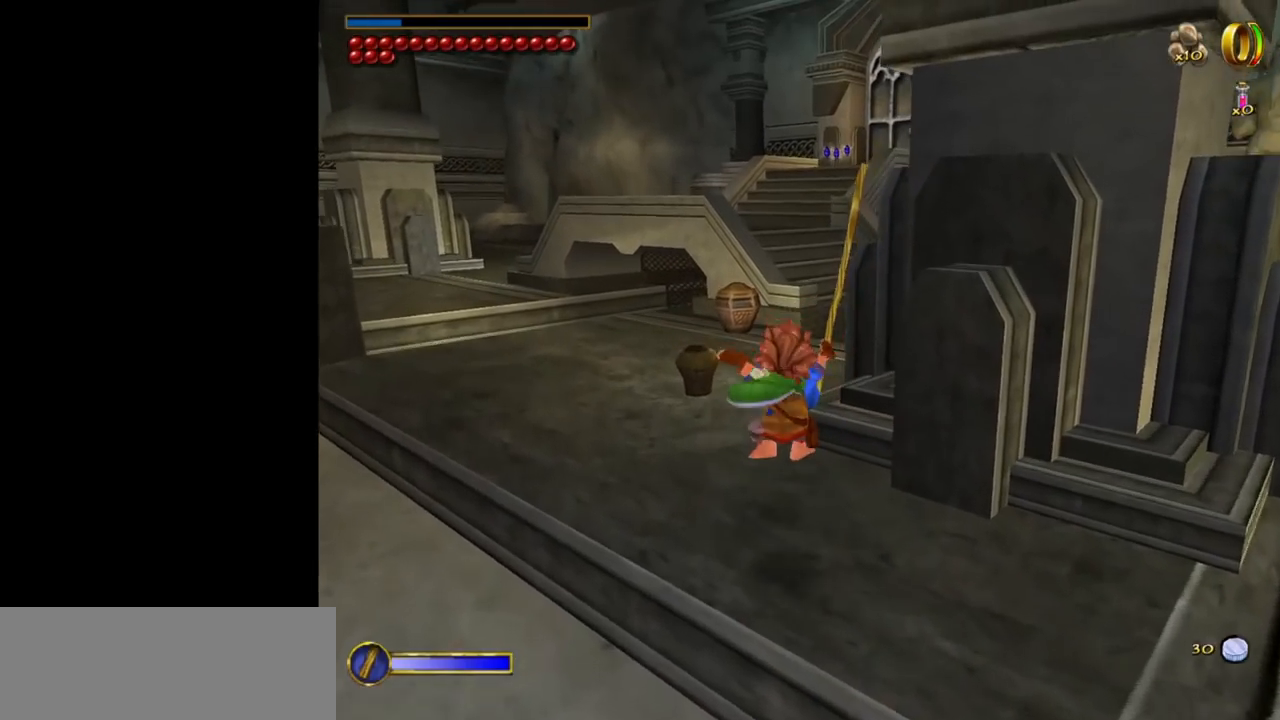
{"keys": ["w"], "mouse": ["left", "right"], "events": [[400, "mouse_right", "down"], [434, "mouse_left", "down"]]}
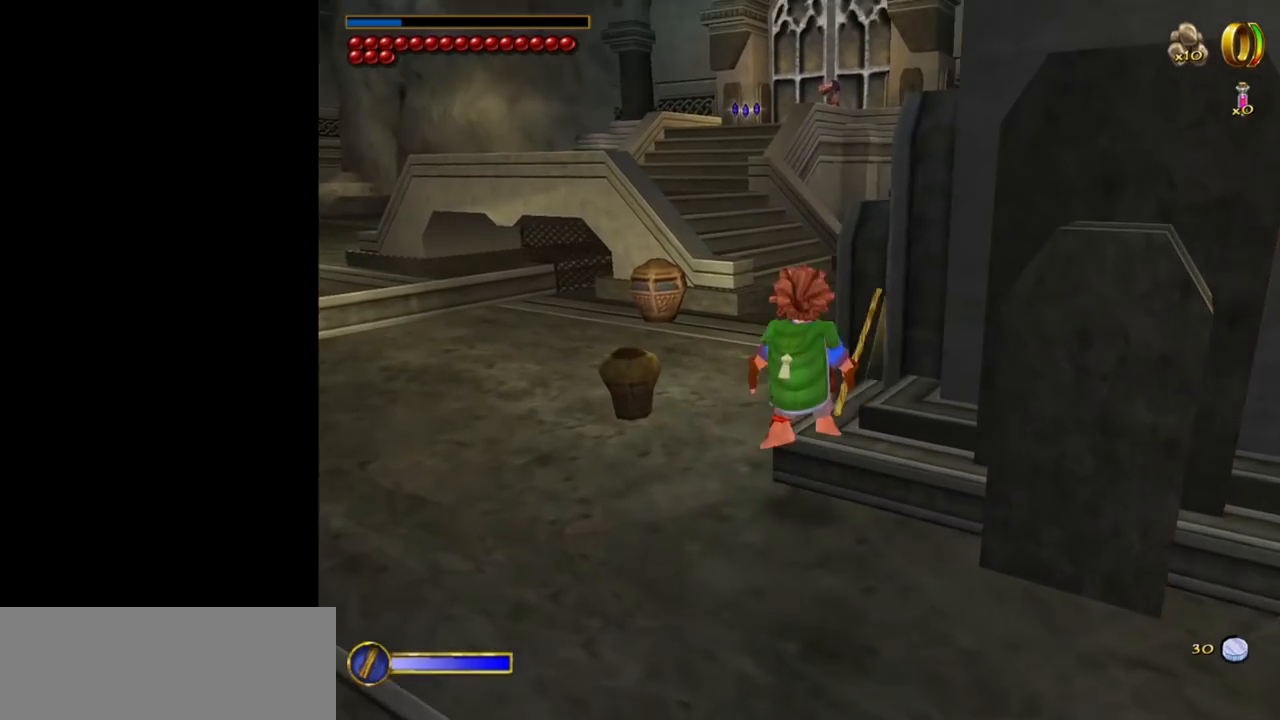
{"keys": ["w"], "mouse": [], "events": [[84, "mouse_left", "up"], [84, "mouse_right", "up"], [267, "a", "down"], [400, "a", "up"]]}
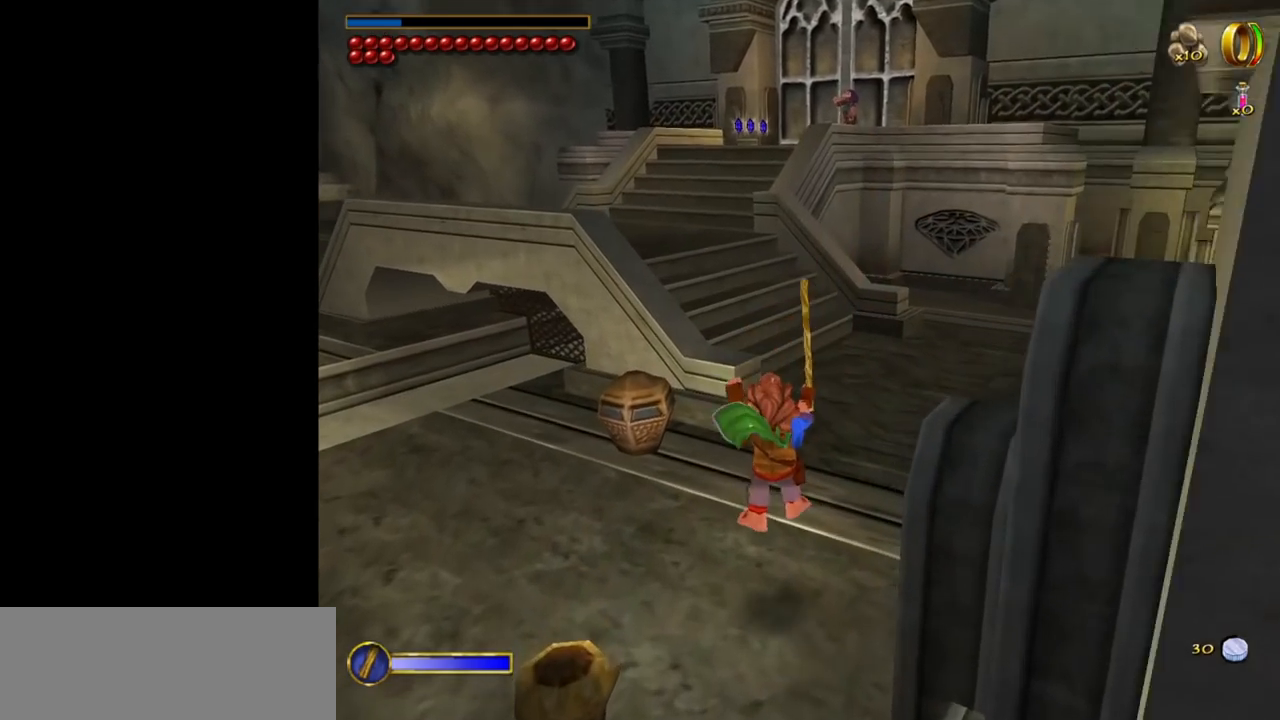
{"keys": ["a", "w"], "mouse": [], "events": [[184, "mouse_right", "down"], [234, "mouse_left", "down"], [334, "mouse_left", "up"], [384, "mouse_right", "up"], [417, "a", "down"]]}
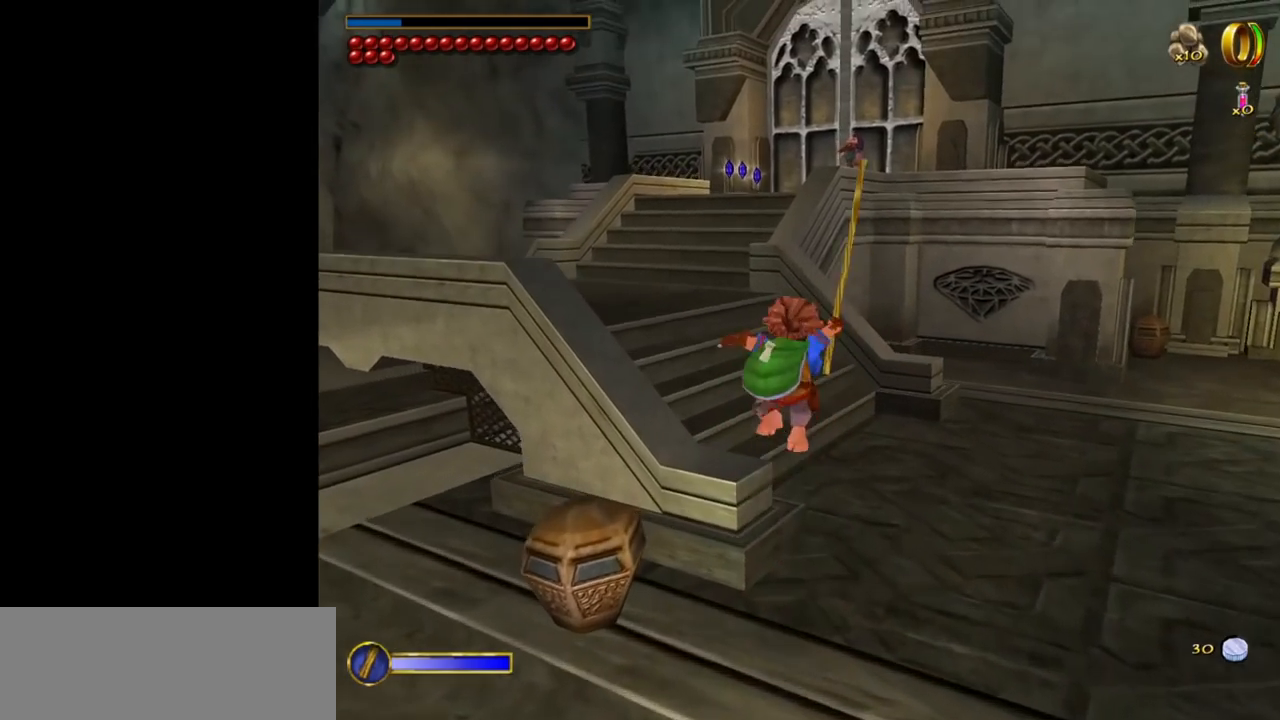
{"keys": ["w"], "mouse": ["right"], "events": [[167, "a", "up"], [350, "mouse_right", "down"], [400, "mouse_left", "down"], [484, "mouse_left", "up"]]}
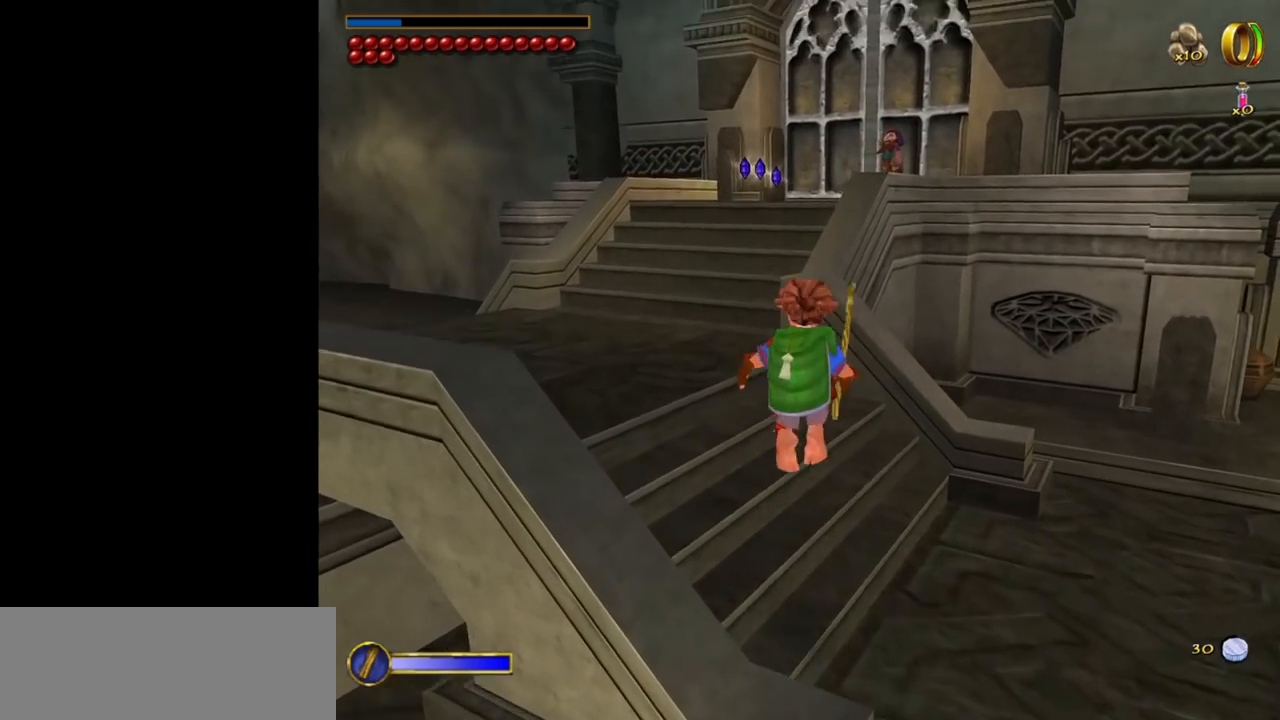
{"keys": ["w"], "mouse": [], "events": [[34, "mouse_right", "up"]]}
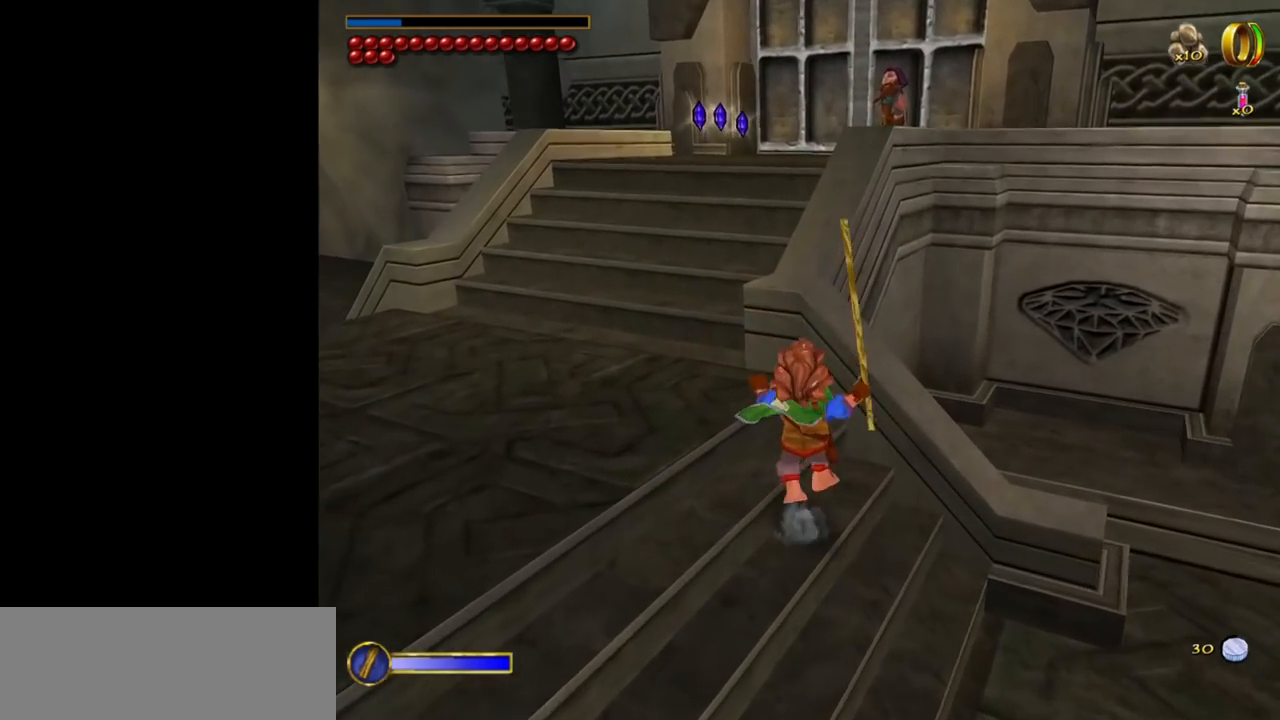
{"keys": ["w"], "mouse": [], "events": [[50, "mouse_right", "down"], [150, "mouse_left", "down"], [184, "mouse_left", "up"], [234, "mouse_right", "up"]]}
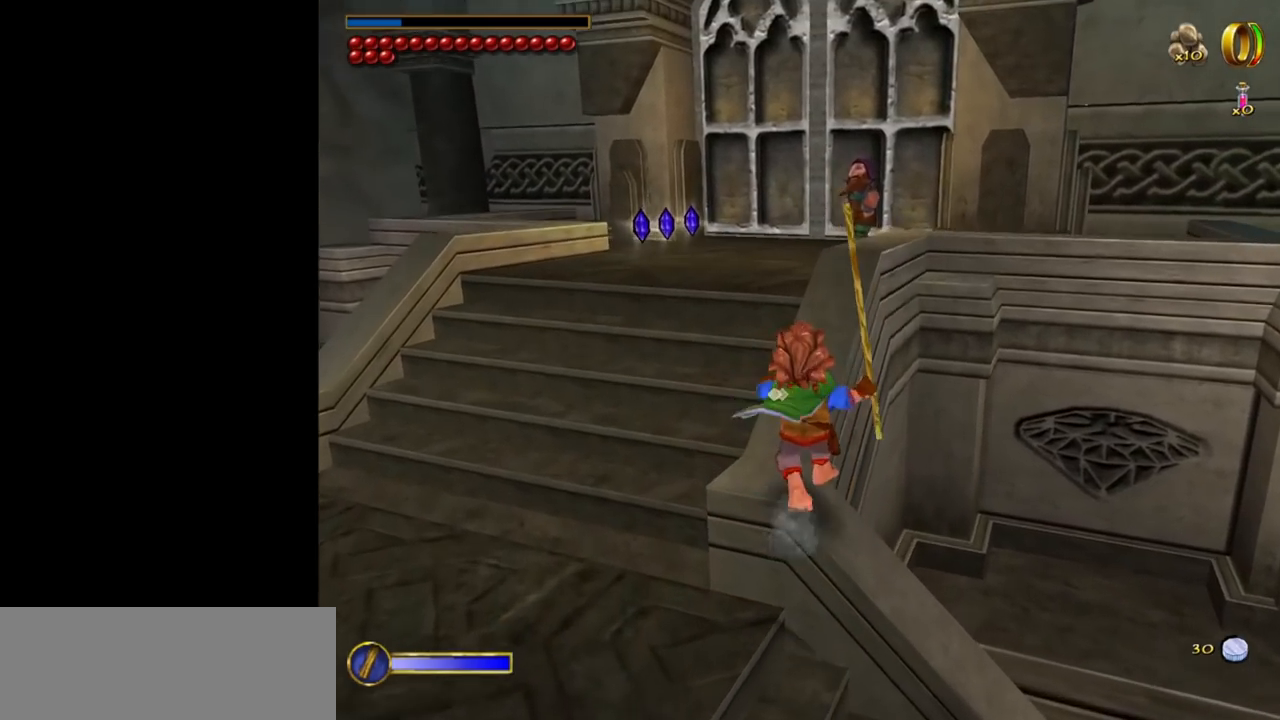
{"keys": ["w"], "mouse": [], "events": [[117, "mouse_right", "down"], [167, "mouse_left", "down"], [250, "mouse_left", "up"], [300, "mouse_right", "up"]]}
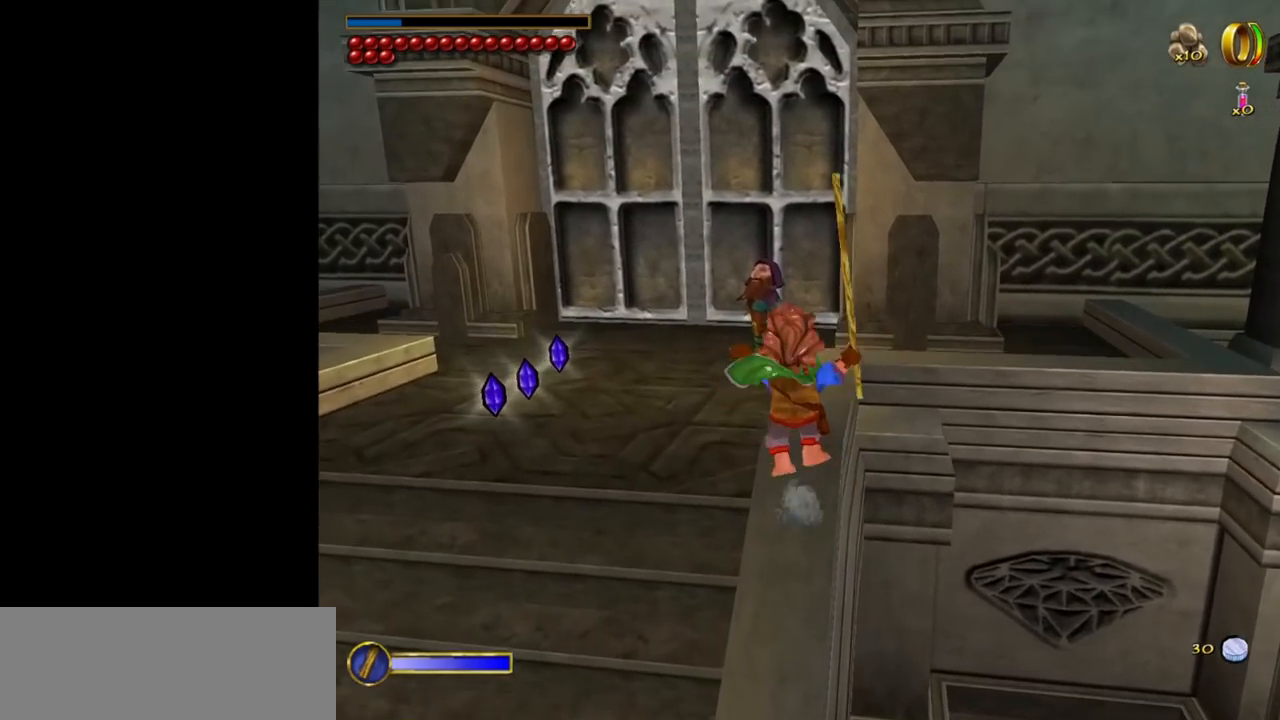
{"keys": ["w"], "mouse": [], "events": [[134, "mouse_right", "down"], [217, "mouse_left", "down"], [317, "mouse_left", "up"], [317, "mouse_right", "up"]]}
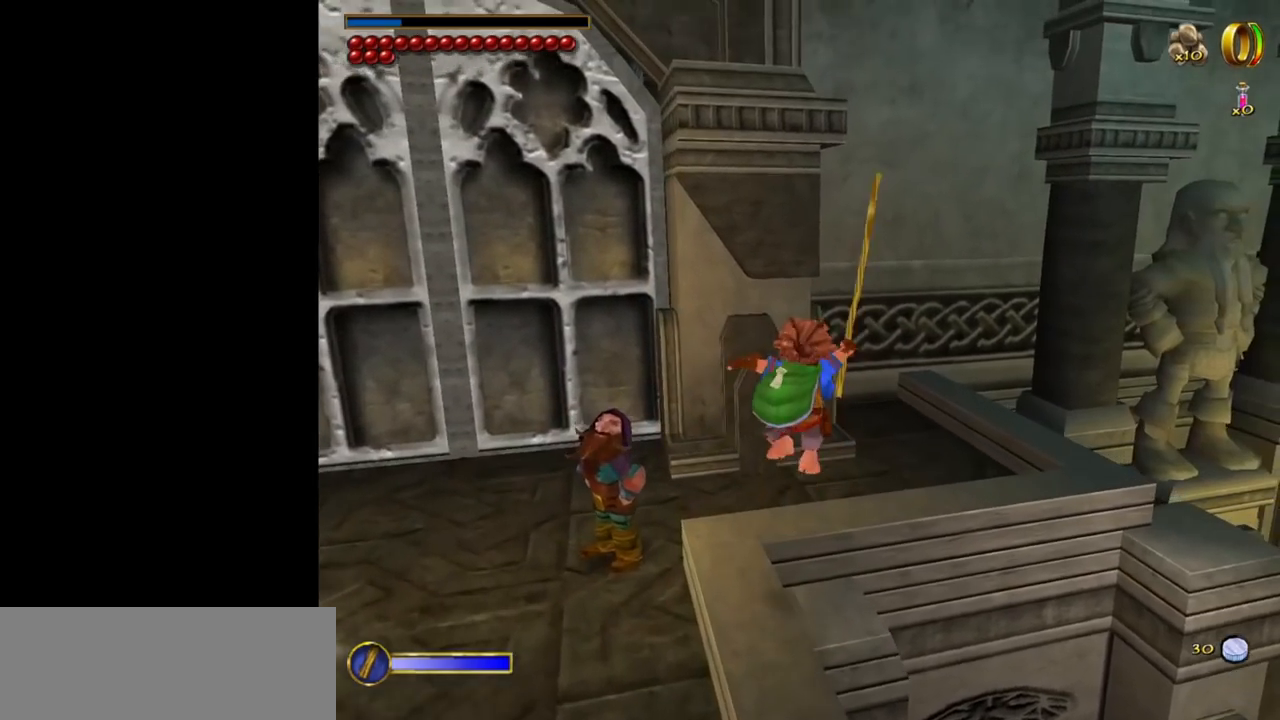
{"keys": ["w"], "mouse": [], "events": [[150, "d", "down"], [284, "d", "up"]]}
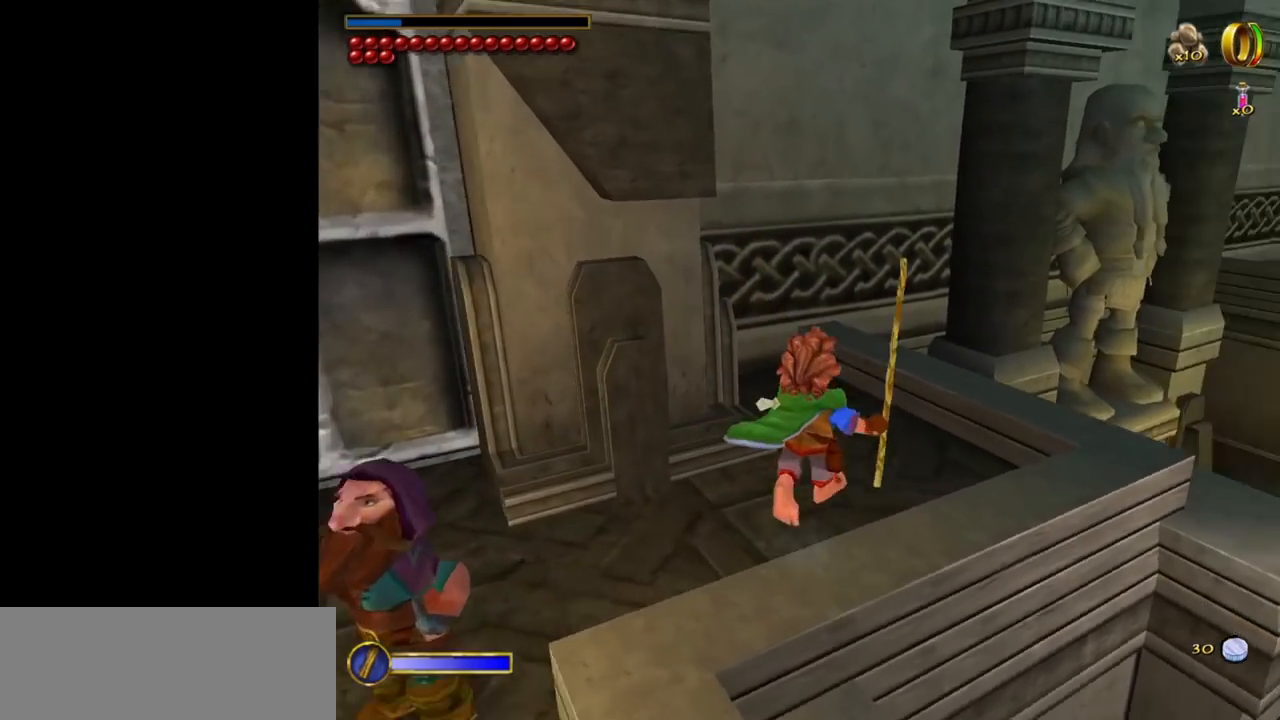
{"keys": ["w"], "mouse": [], "events": []}
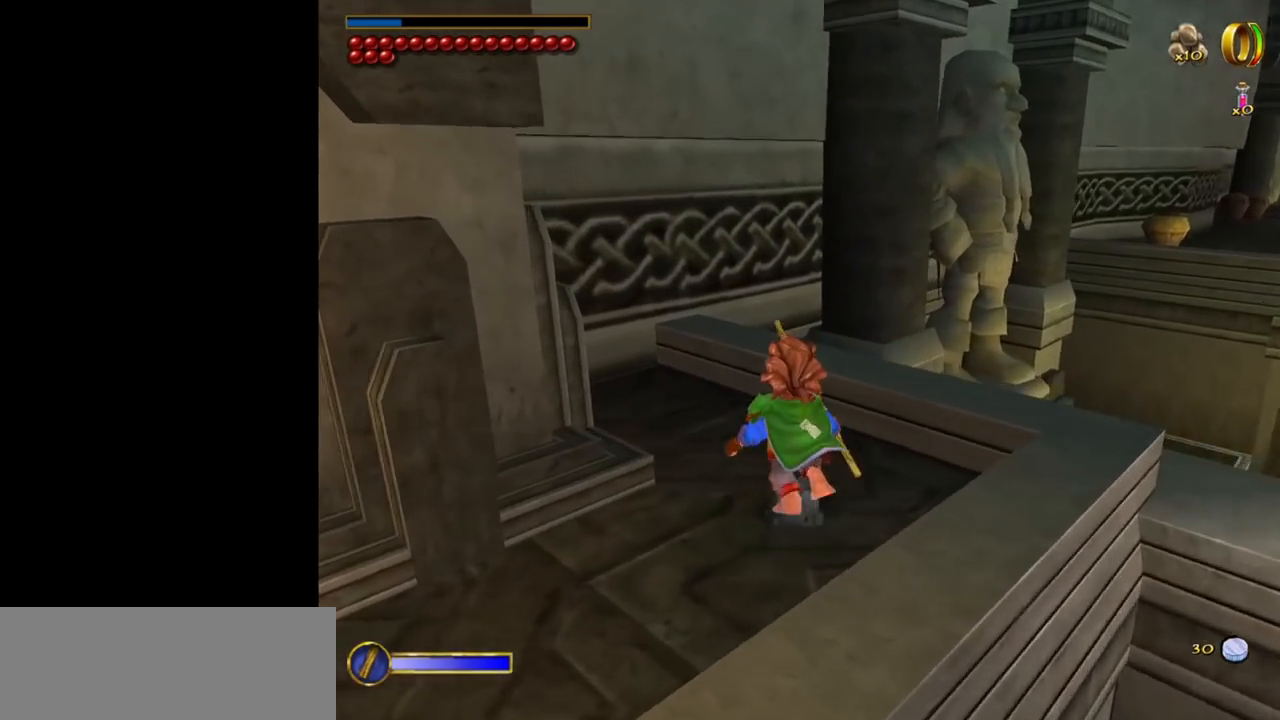
{"keys": ["d"], "mouse": [], "events": [[367, "w", "up"], [417, "d", "down"]]}
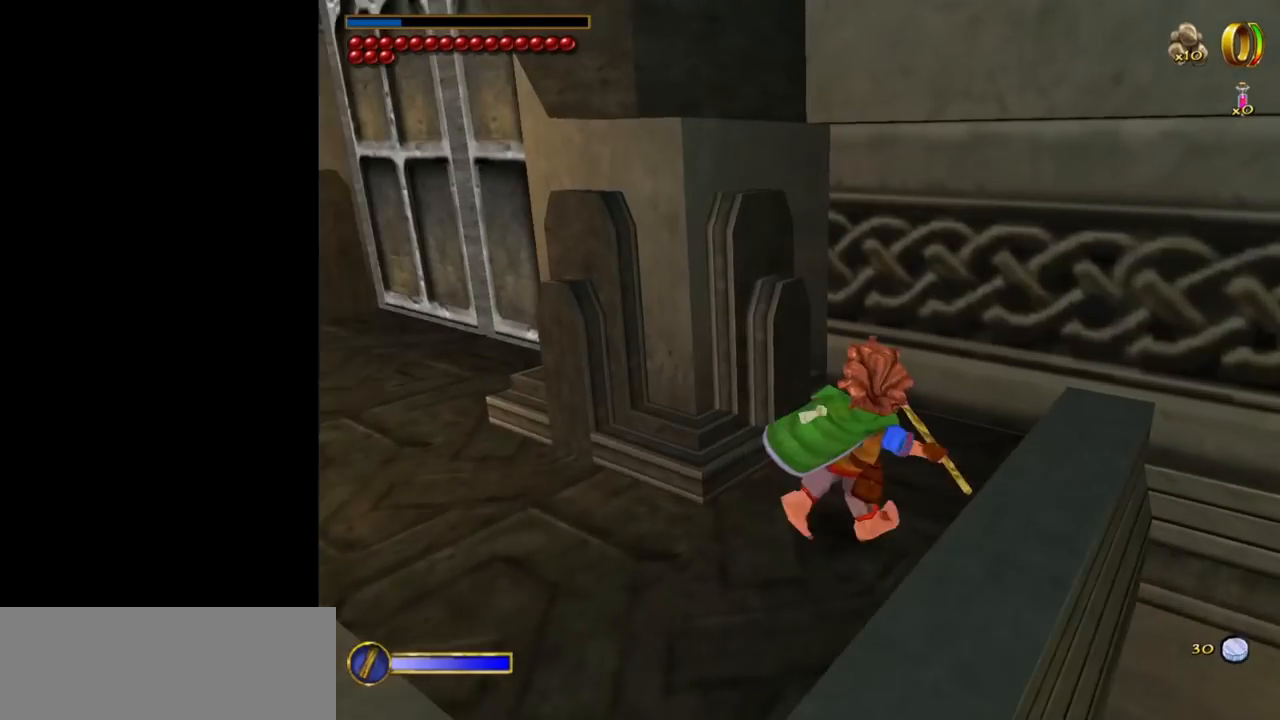
{"keys": [], "mouse": [], "events": [[184, "d", "up"]]}
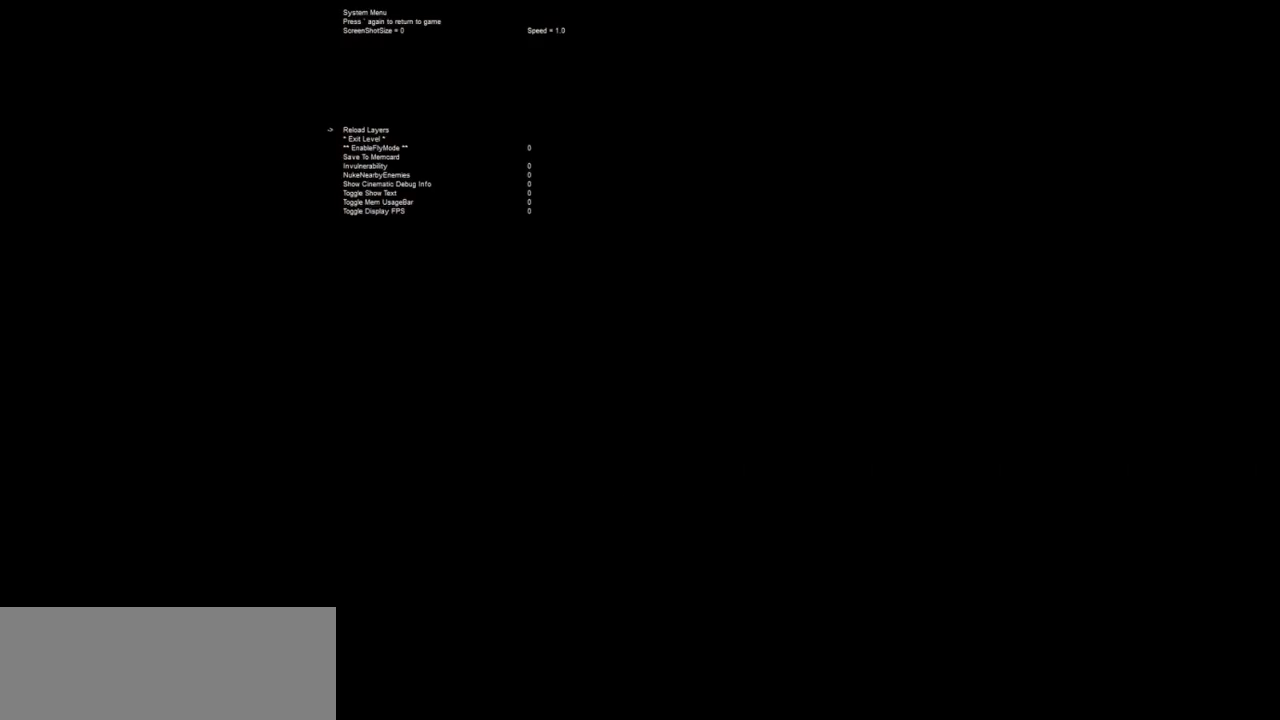
{"keys": ["down"], "mouse": [], "events": [[350, "down", "down"], [400, "down", "up"], [434, "down", "down"]]}
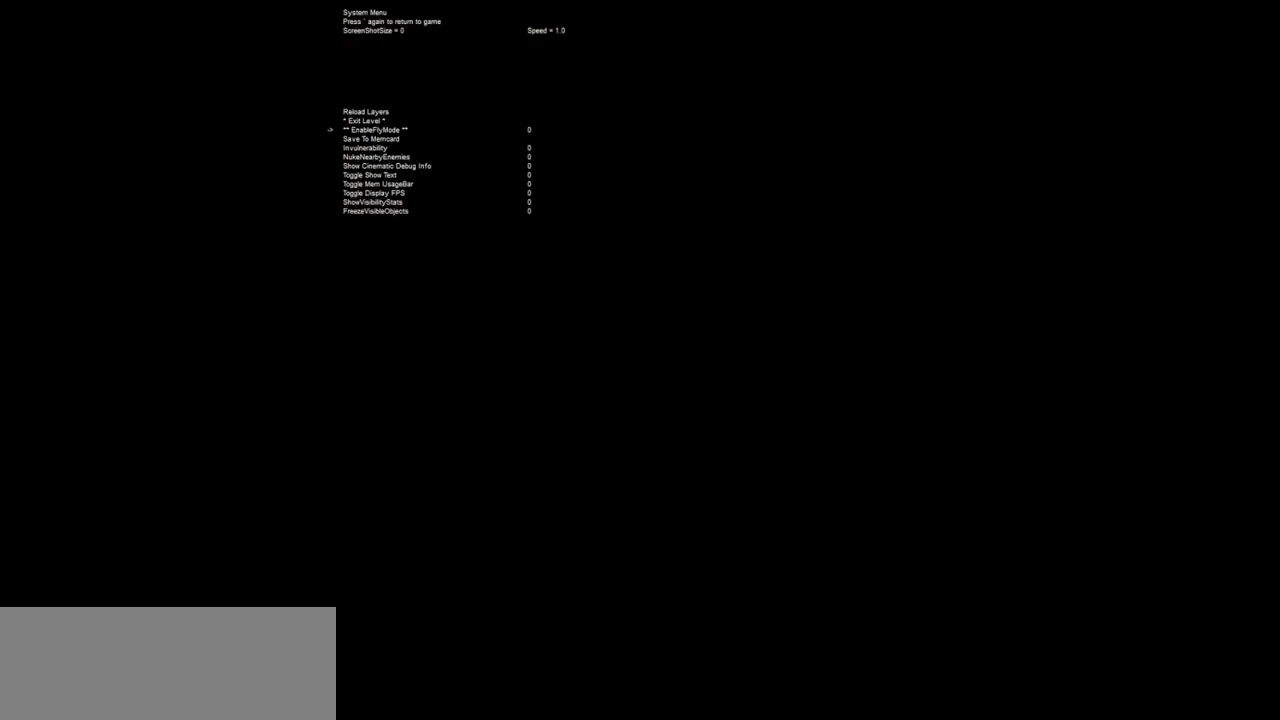
{"keys": [], "mouse": [], "events": [[34, "down", "up"], [84, "down", "down"], [134, "down", "up"], [317, "return", "down"], [367, "return", "up"]]}
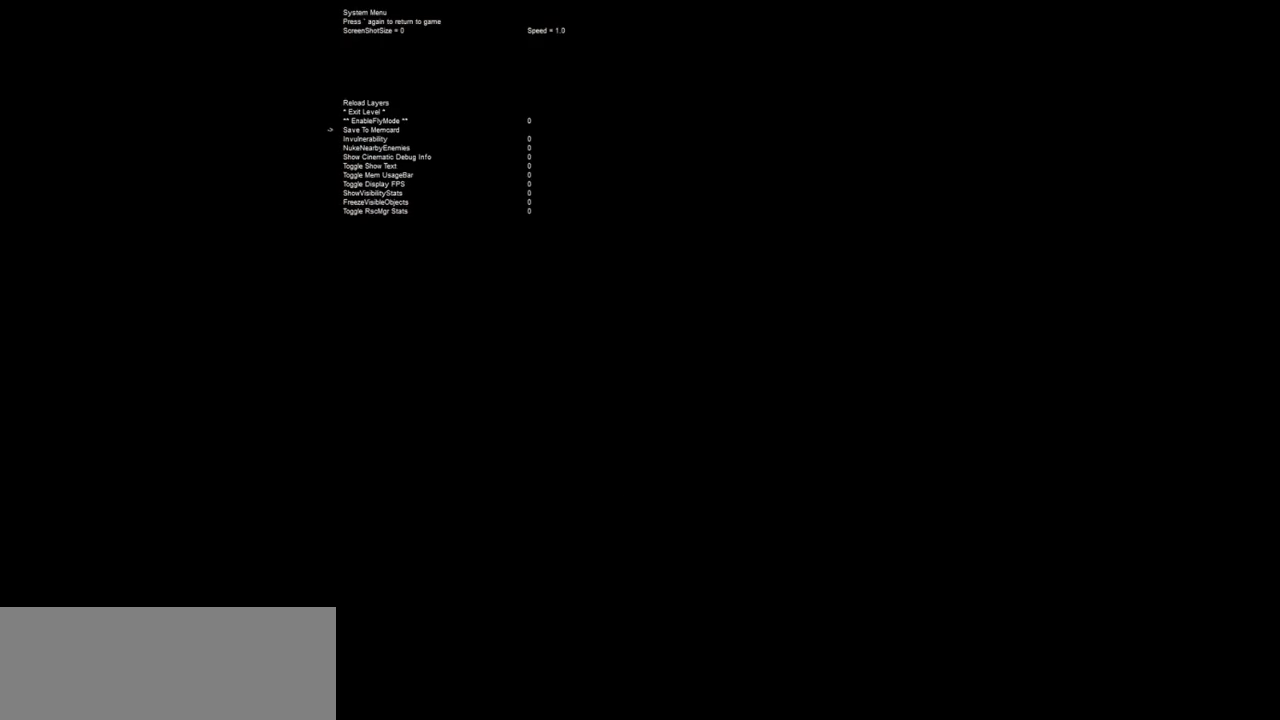
{"keys": [], "mouse": [], "events": [[100, "escape", "down"], [150, "escape", "up"]]}
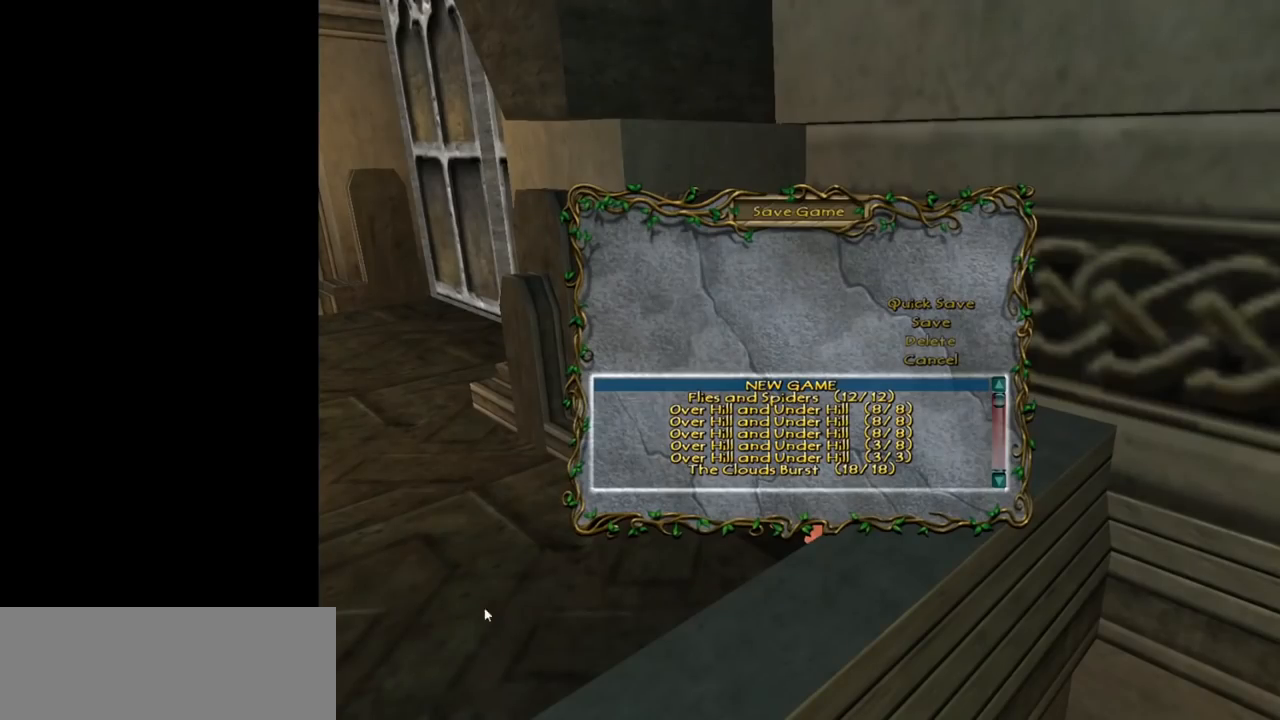
{"keys": [], "mouse": [], "events": []}
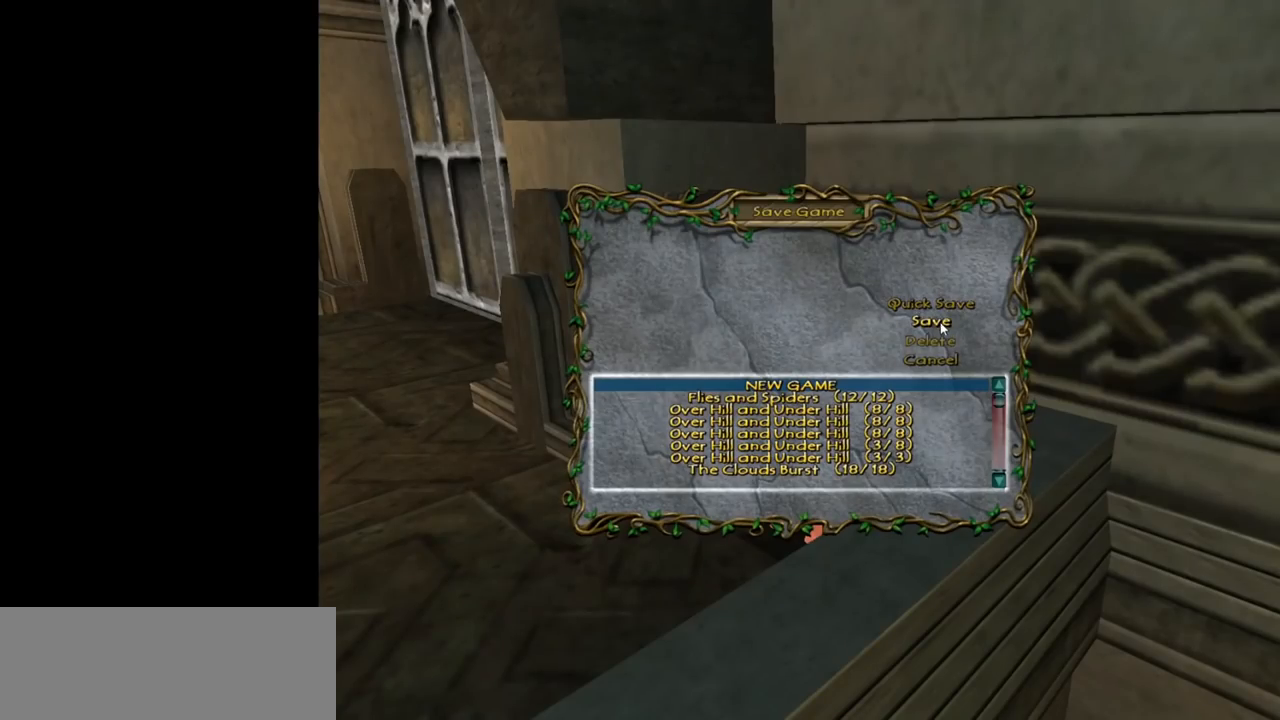
{"keys": [], "mouse": [], "events": [[84, "mouse_left", "down"], [167, "mouse_left", "up"]]}
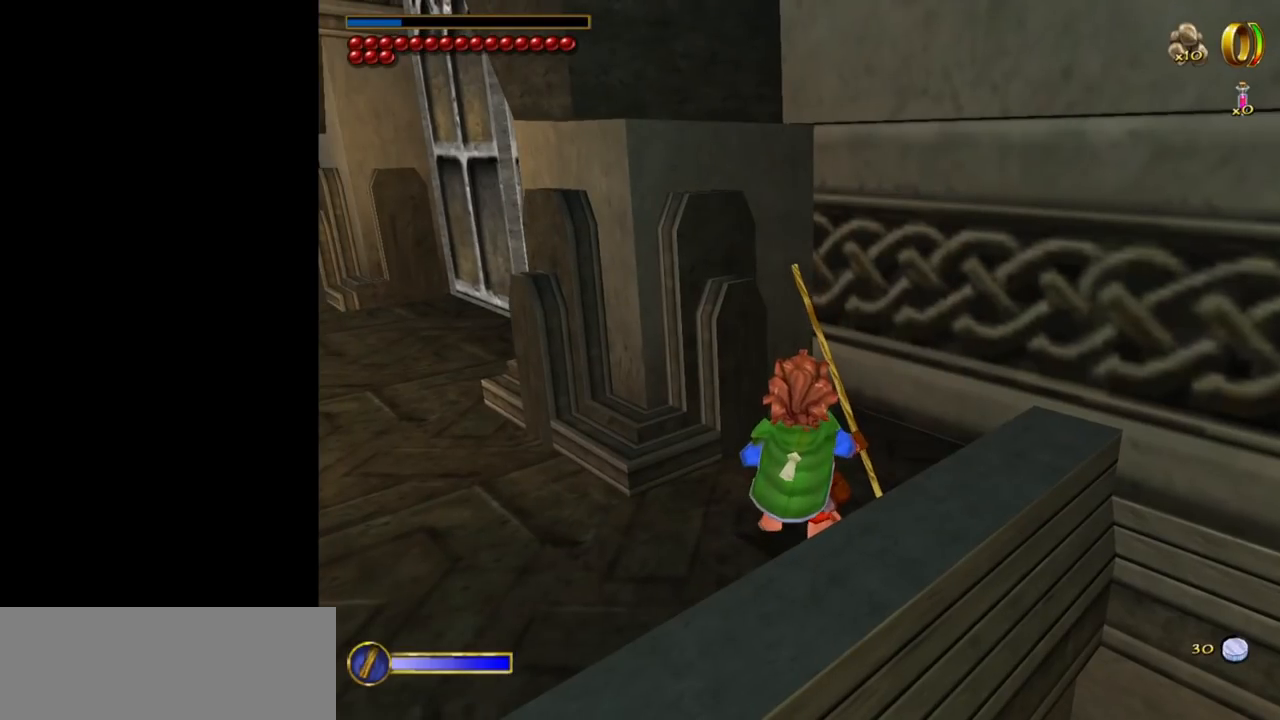
{"keys": [], "mouse": [], "events": []}
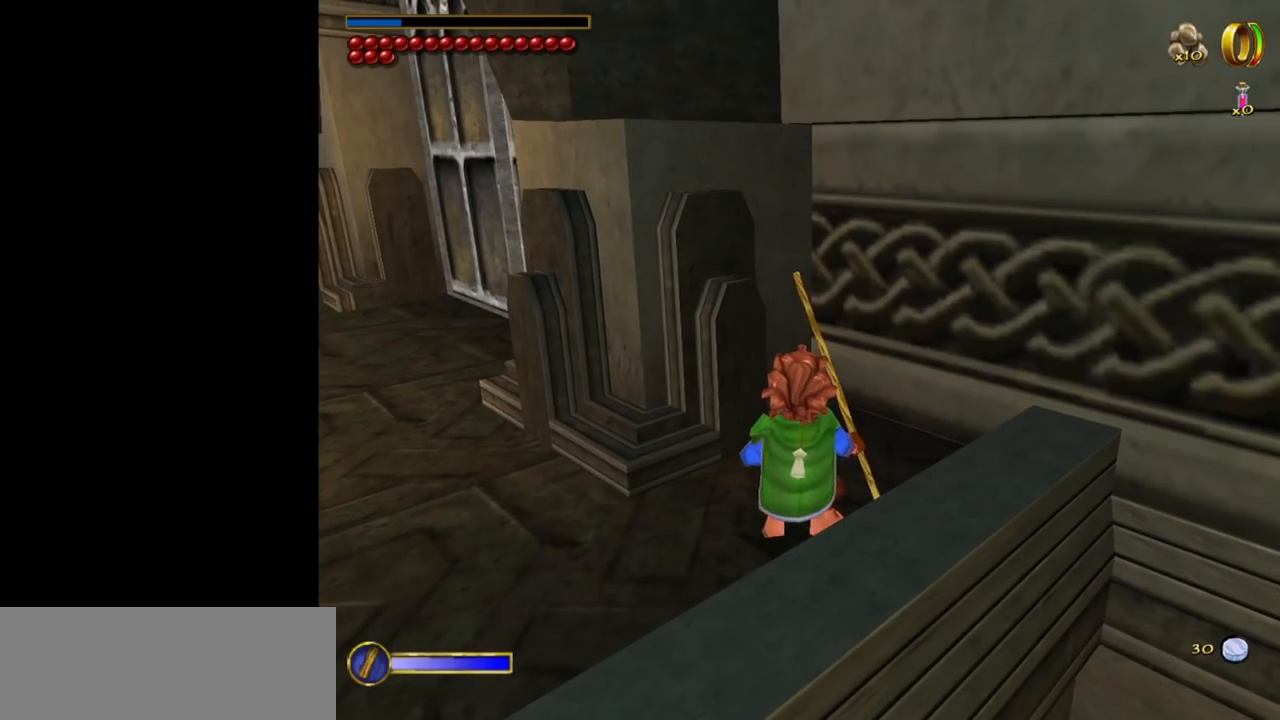
{"keys": [], "mouse": [], "events": []}
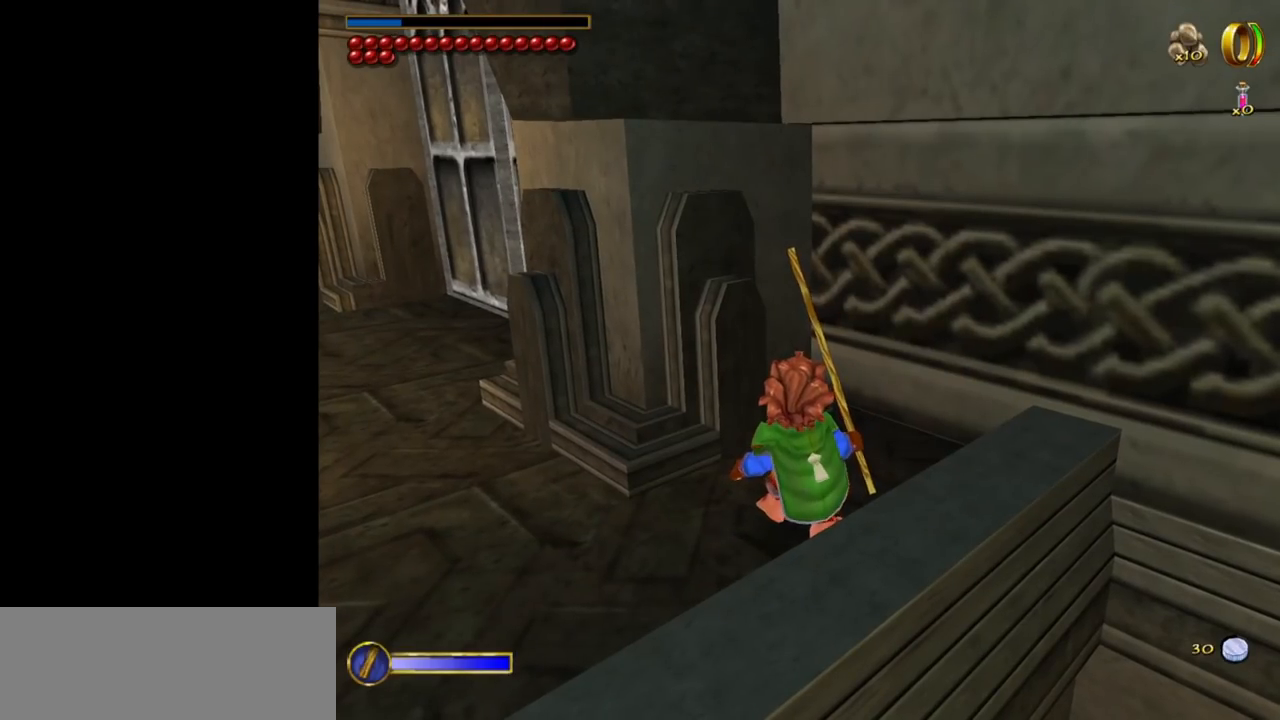
{"keys": [], "mouse": [], "events": []}
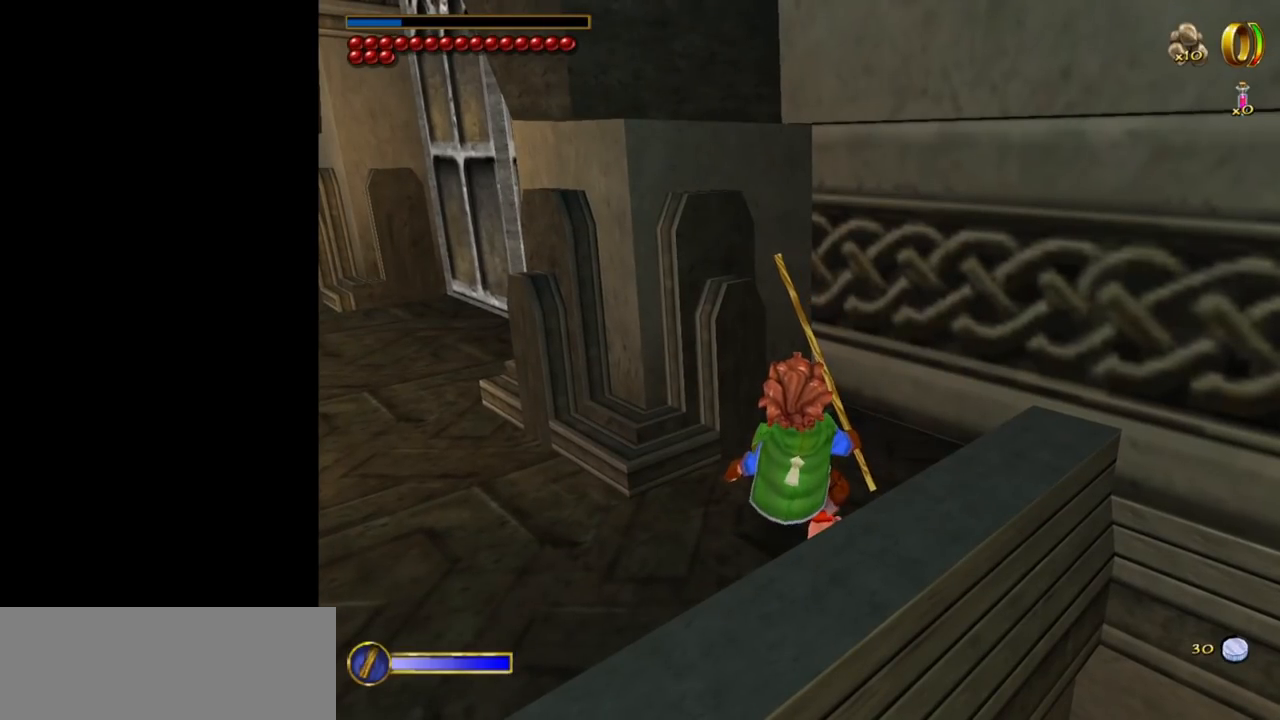
{"keys": [], "mouse": [], "events": []}
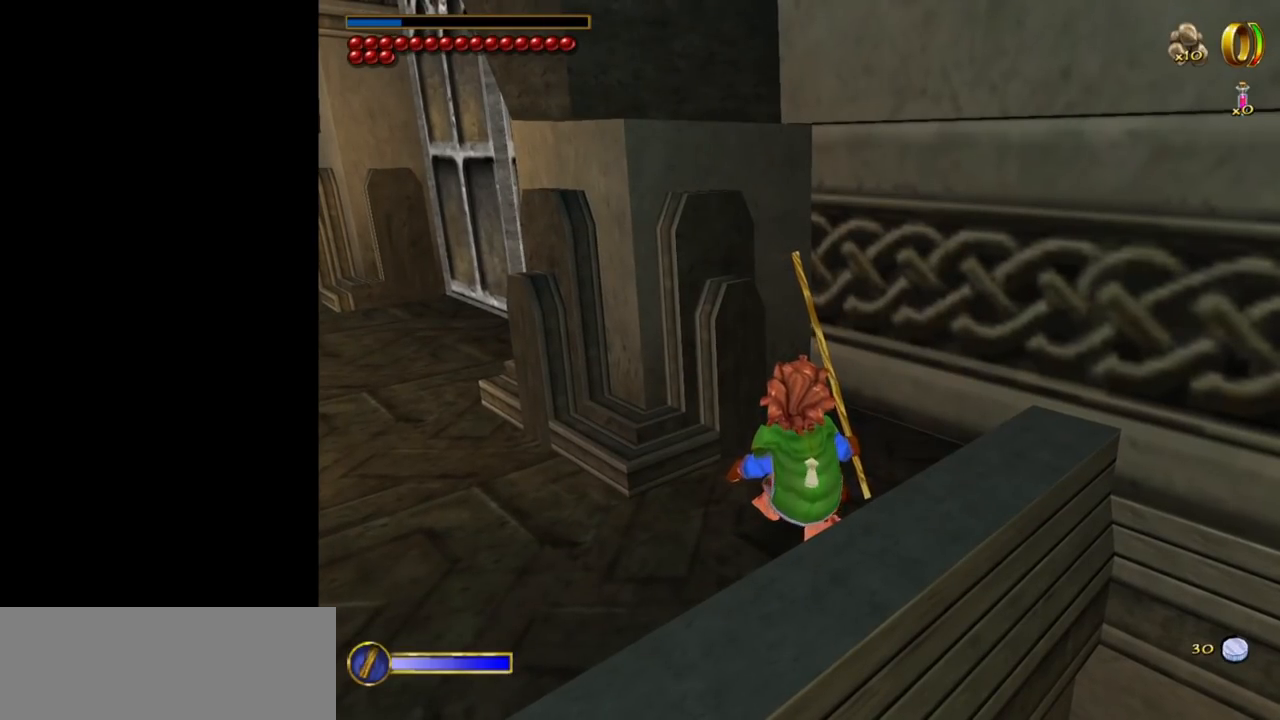
{"keys": ["d"], "mouse": [], "events": [[484, "d", "down"]]}
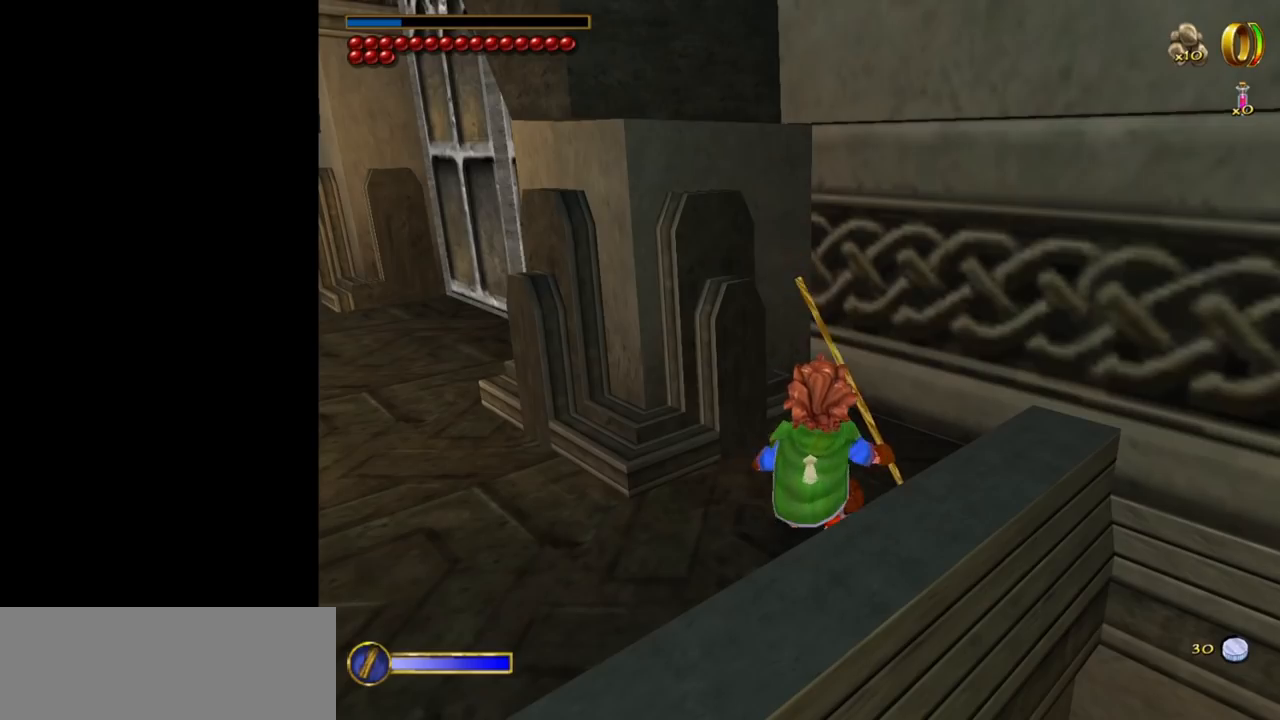
{"keys": [], "mouse": [], "events": [[217, "d", "up"]]}